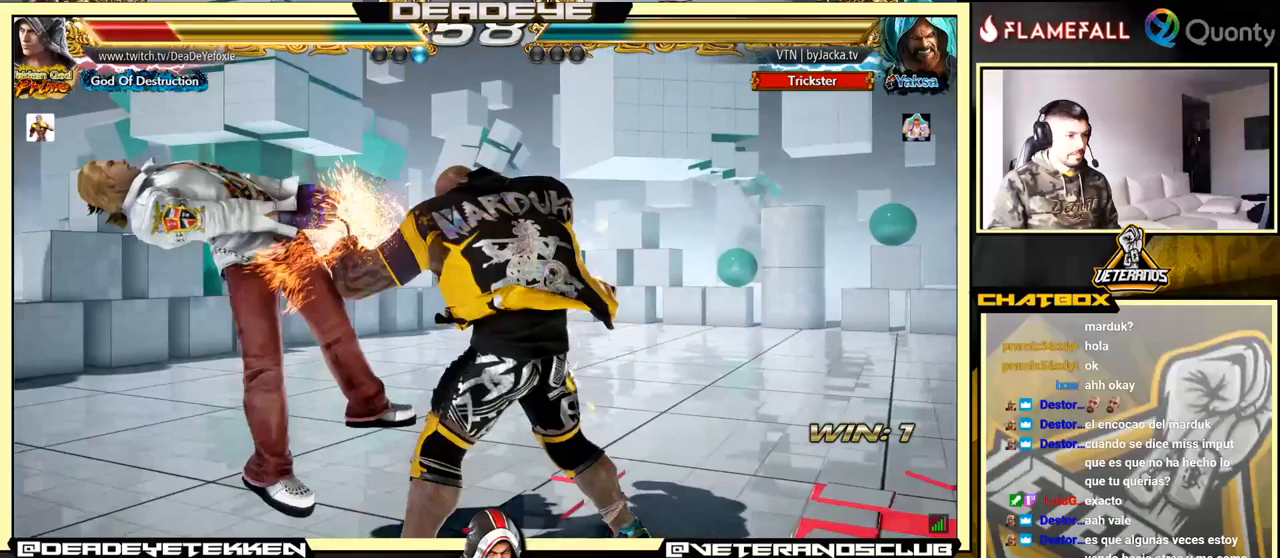
Gameplay with a controller (arcade stick); each line is a JSON object with the inputs held at the frame after it. "events" lists button and stick changes between this image and that frame as [ms after this image, input, new state], when the widget could be followed in between. Not read: L3 R3.
{"buttons": [], "left_stick": "center", "events": [[350, "SQUARE", "down"], [400, "SQUARE", "up"]]}
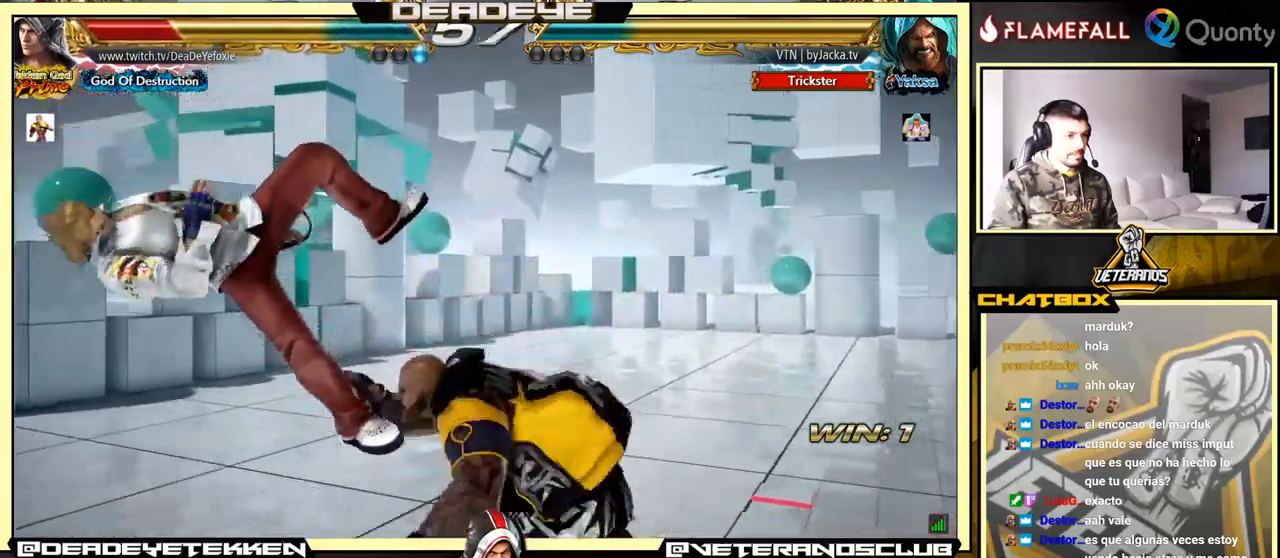
{"buttons": [], "left_stick": "center", "events": [[17, "SQUARE", "down"], [67, "SQUARE", "up"], [183, "SQUARE", "down"], [283, "SQUARE", "up"]]}
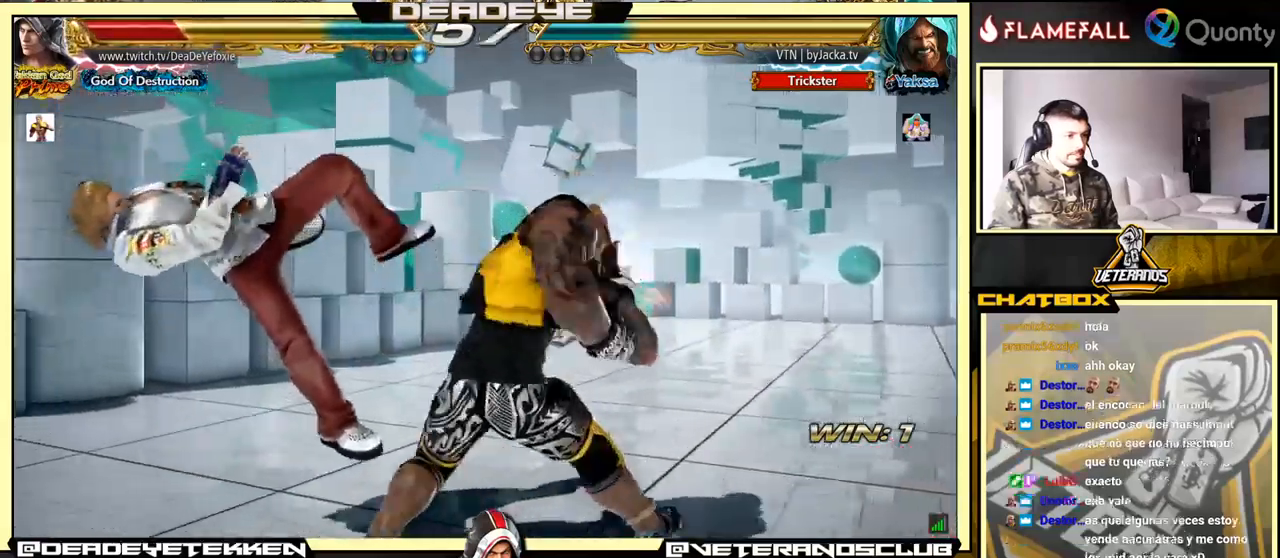
{"buttons": [], "left_stick": "center", "events": []}
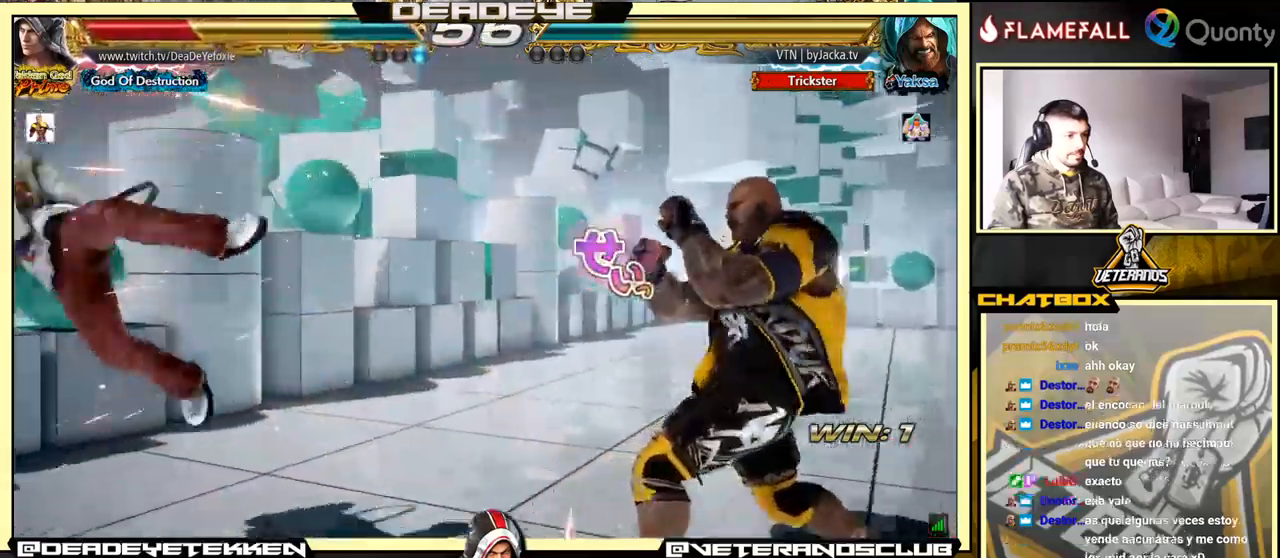
{"buttons": ["SQUARE"], "left_stick": "center", "events": [[483, "SQUARE", "down"]]}
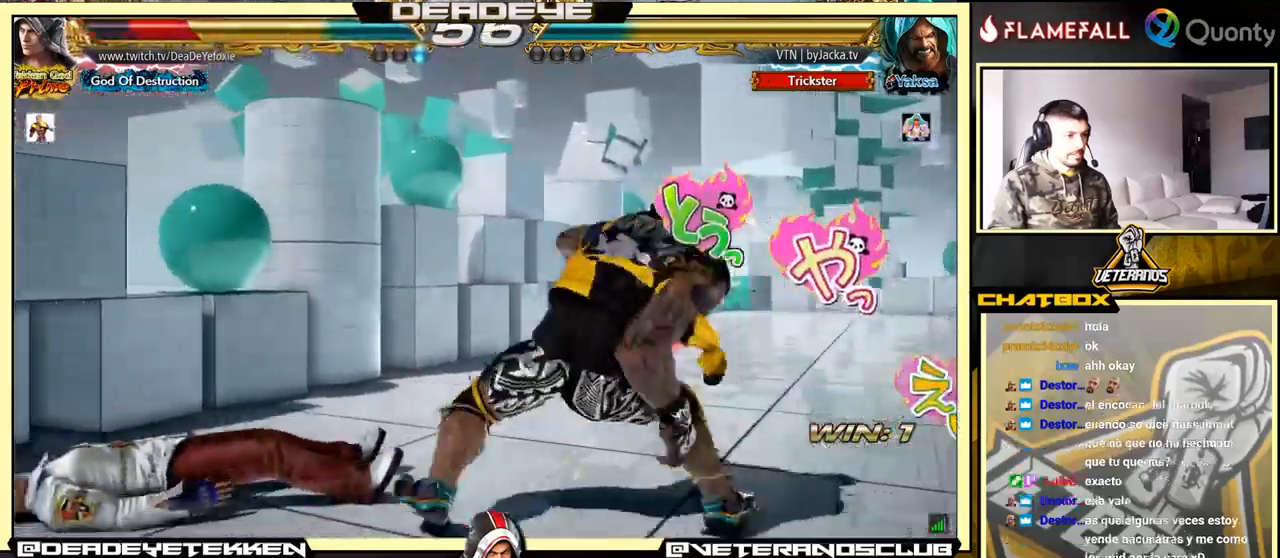
{"buttons": [], "left_stick": "center", "events": [[33, "SQUARE", "up"]]}
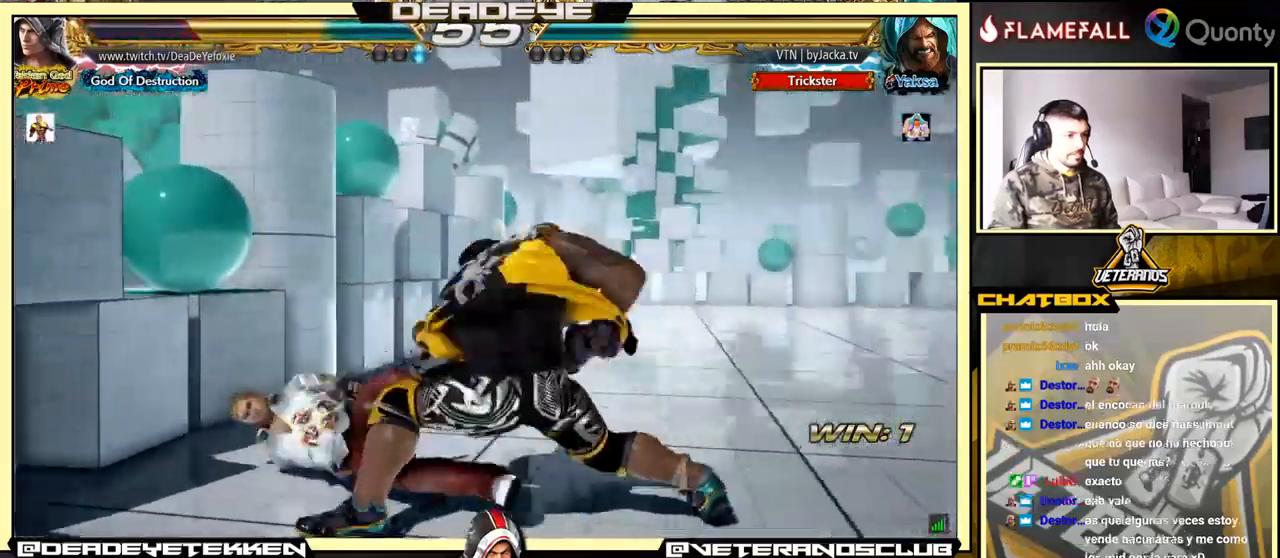
{"buttons": [], "left_stick": "center", "events": []}
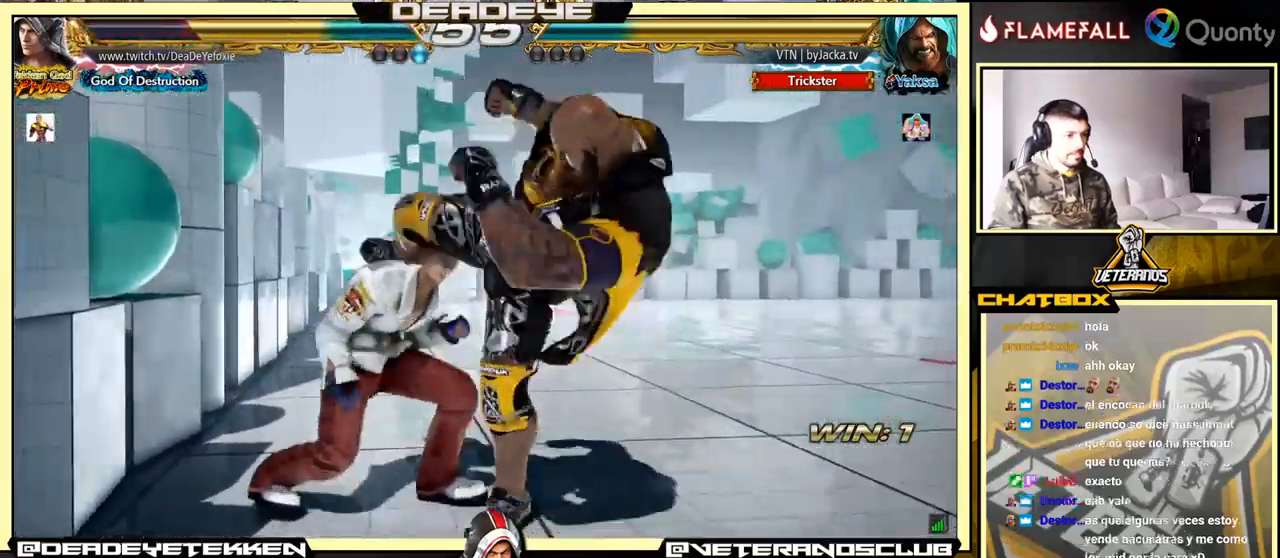
{"buttons": [], "left_stick": "center", "events": [[350, "left_stick", "up"], [433, "left_stick", "center"]]}
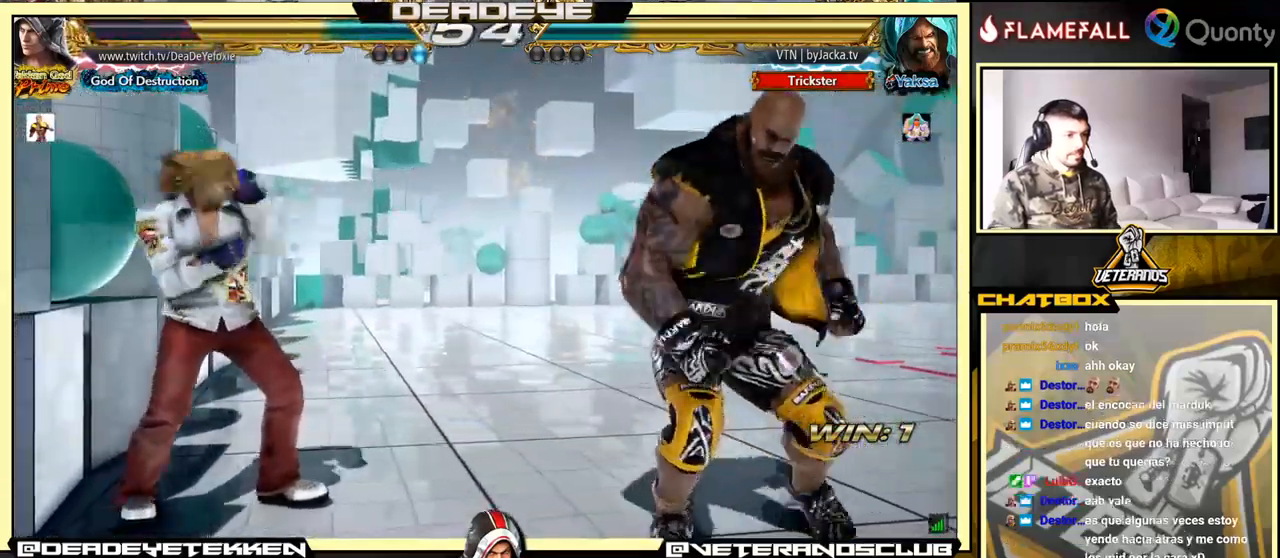
{"buttons": [], "left_stick": "left", "events": [[33, "left_stick", "down-left"], [83, "left_stick", "down-right"], [133, "SQUARE", "down"], [167, "left_stick", "up-right"], [200, "SQUARE", "up"], [250, "left_stick", "center"], [300, "left_stick", "left"]]}
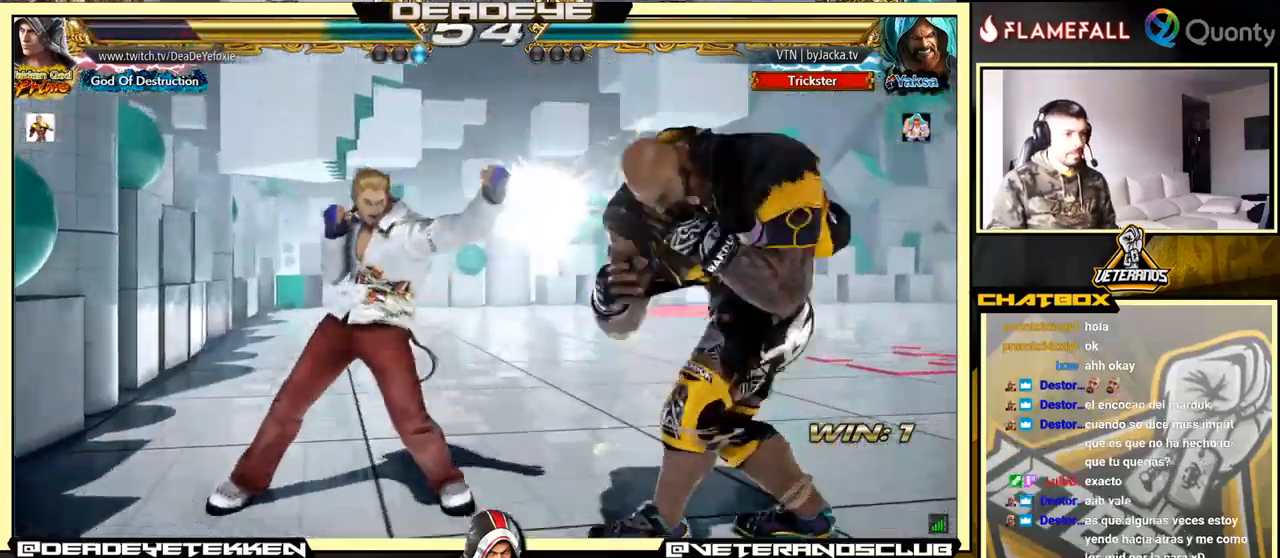
{"buttons": [], "left_stick": "center", "events": [[183, "left_stick", "center"], [267, "CROSS", "down"], [333, "CROSS", "up"]]}
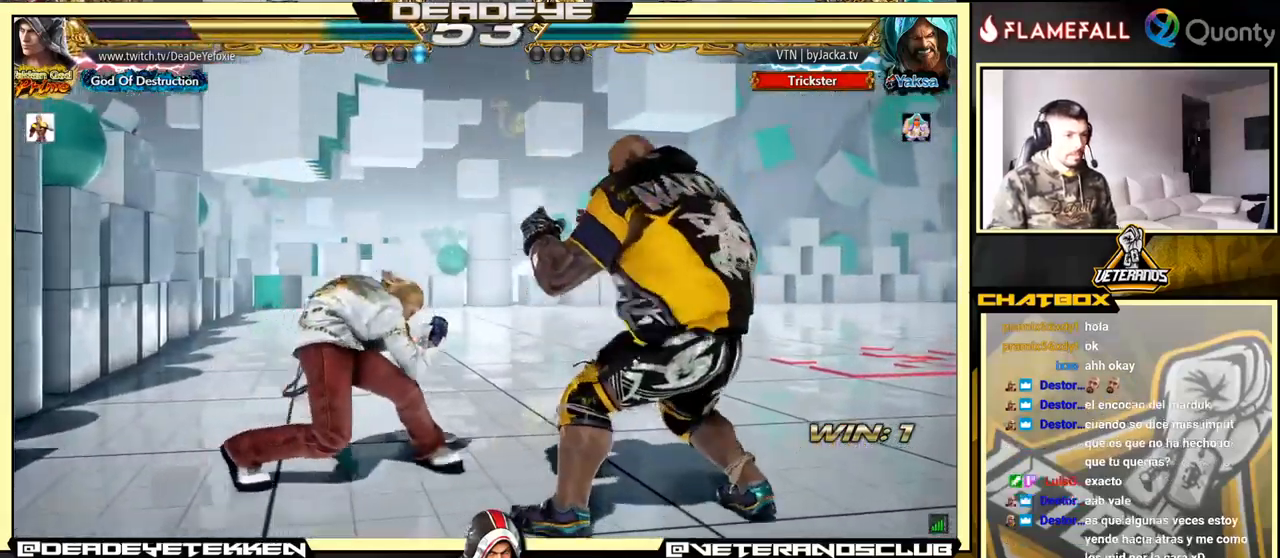
{"buttons": [], "left_stick": "right", "events": [[133, "left_stick", "left"], [250, "left_stick", "center"], [417, "left_stick", "right"]]}
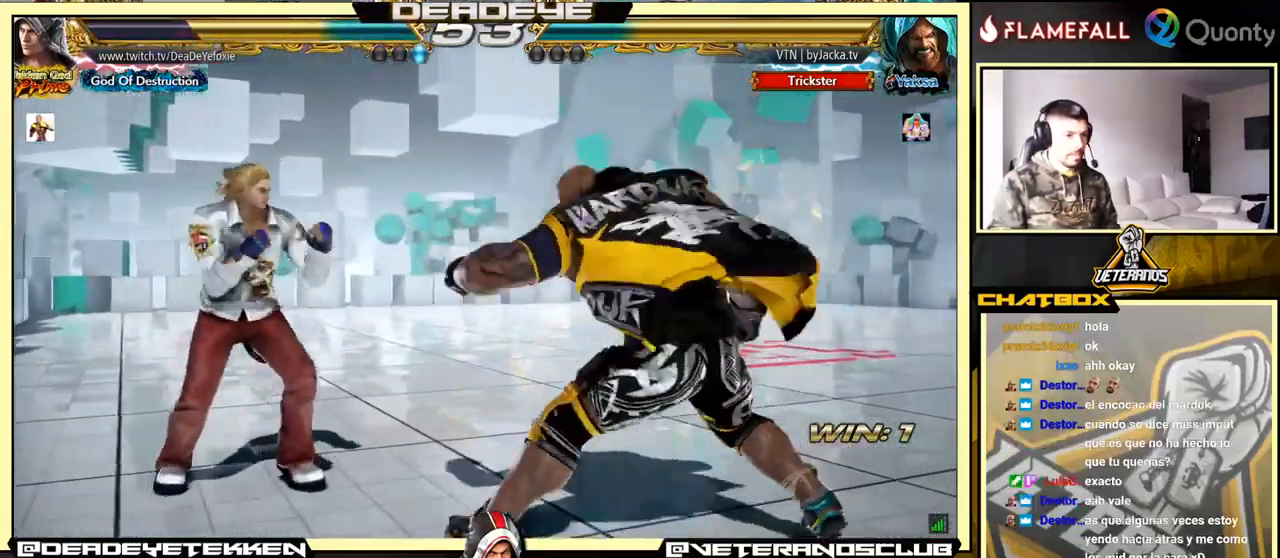
{"buttons": [], "left_stick": "center", "events": [[166, "left_stick", "down-left"], [416, "left_stick", "center"]]}
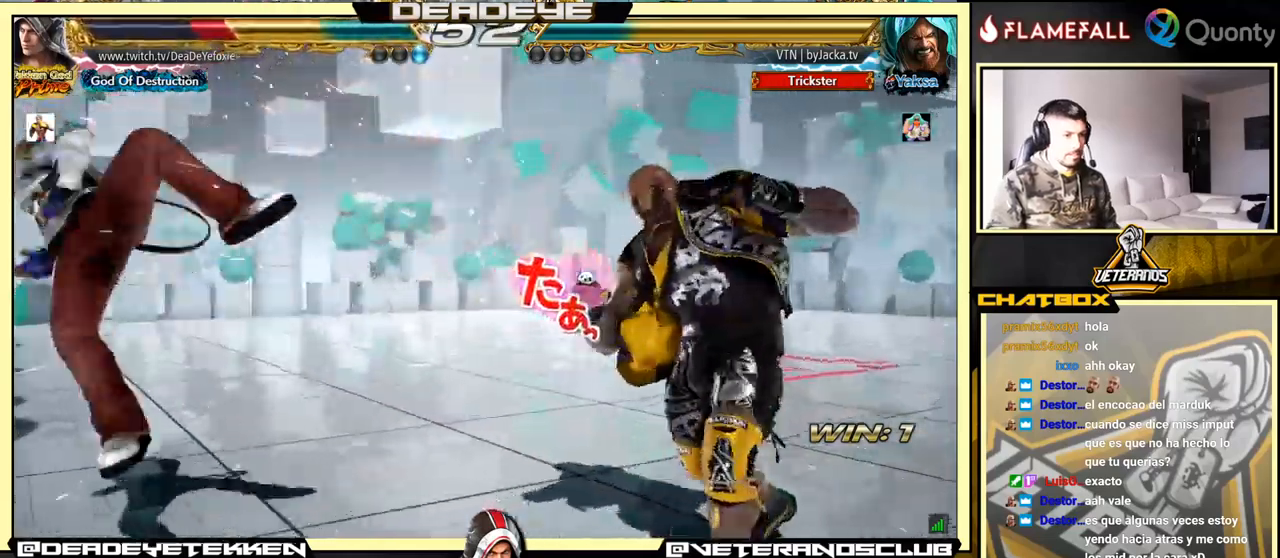
{"buttons": [], "left_stick": "down-left", "events": [[217, "left_stick", "up"], [250, "SQUARE", "down"], [317, "SQUARE", "up"], [400, "SQUARE", "down"], [450, "left_stick", "down-left"], [467, "SQUARE", "up"]]}
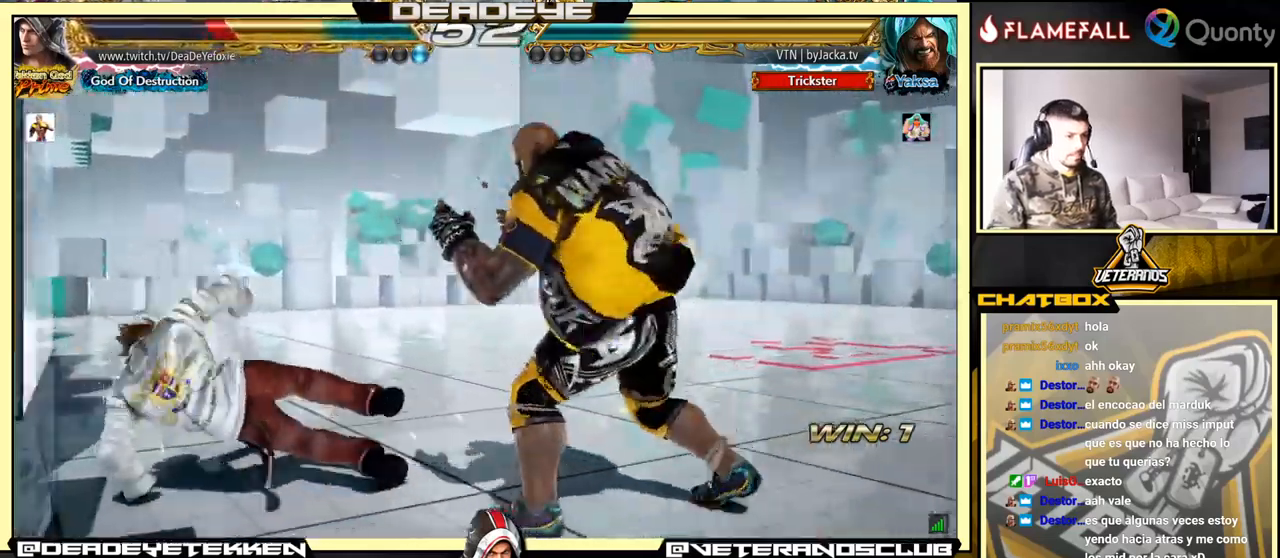
{"buttons": [], "left_stick": "center", "events": [[100, "left_stick", "center"], [183, "left_stick", "left"], [283, "left_stick", "center"], [383, "left_stick", "left"], [483, "left_stick", "center"]]}
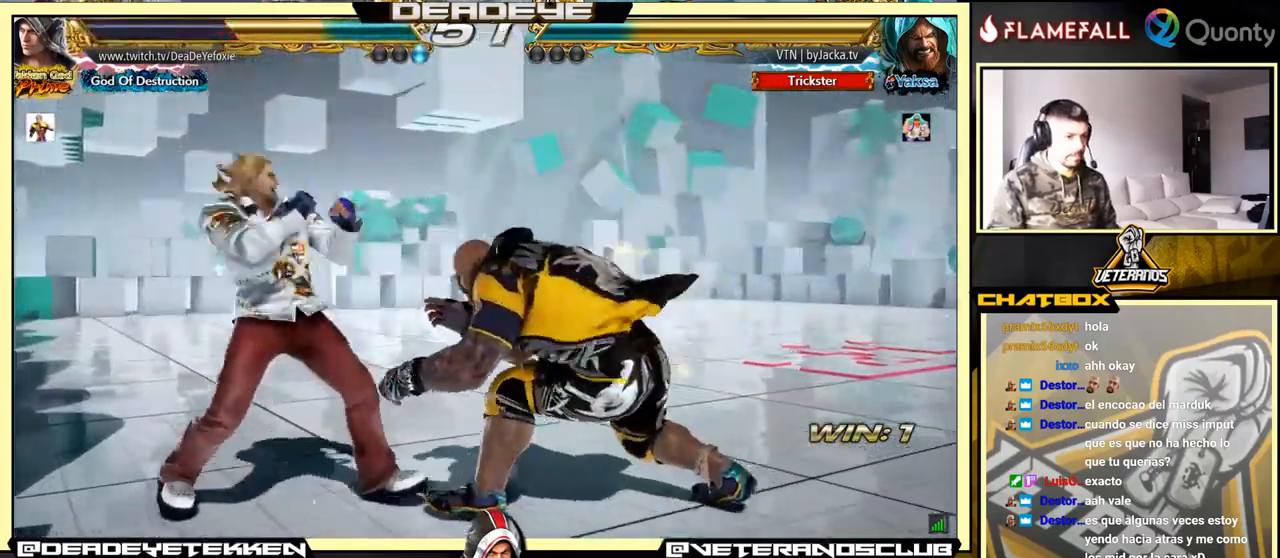
{"buttons": [], "left_stick": "left", "events": [[83, "left_stick", "down-left"], [250, "left_stick", "left"]]}
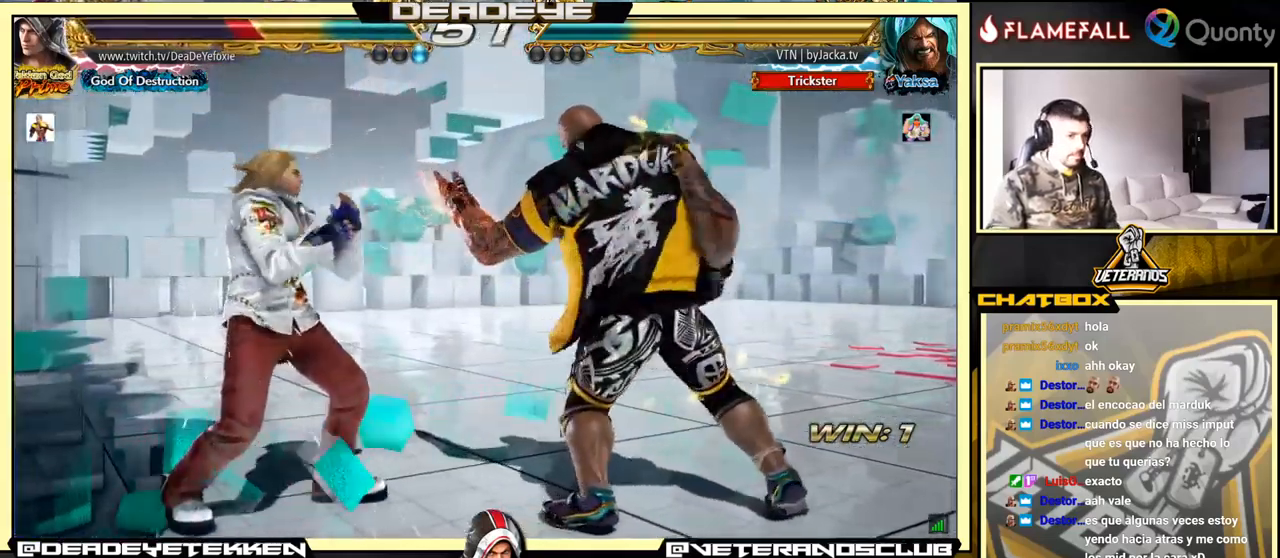
{"buttons": [], "left_stick": "left", "events": [[150, "left_stick", "center"], [217, "left_stick", "left"]]}
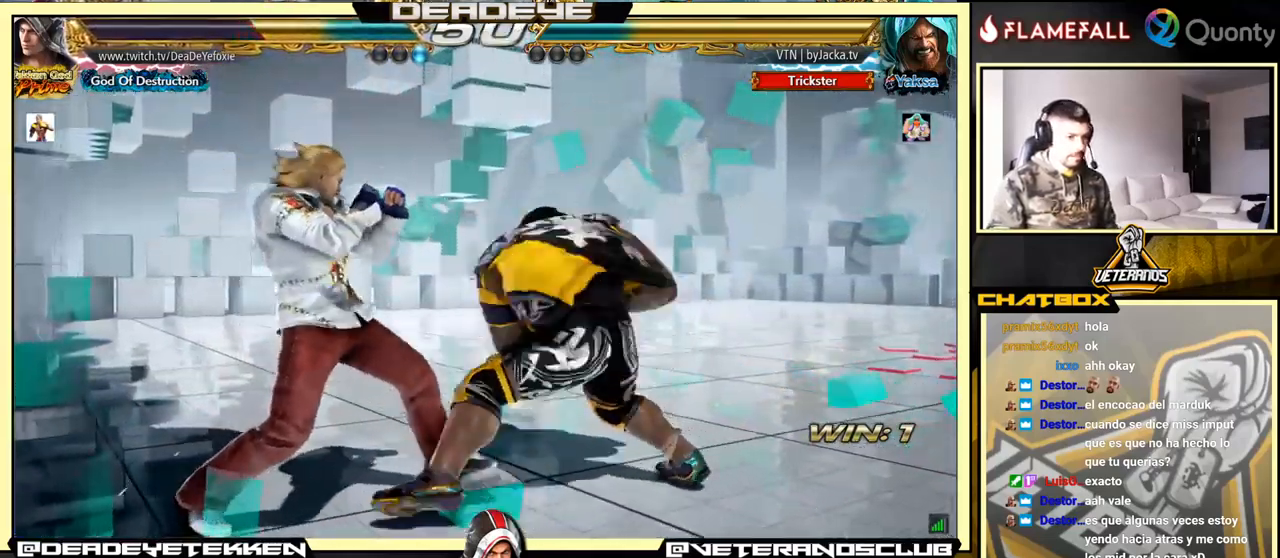
{"buttons": [], "left_stick": "left", "events": [[67, "left_stick", "down-left"], [167, "left_stick", "left"]]}
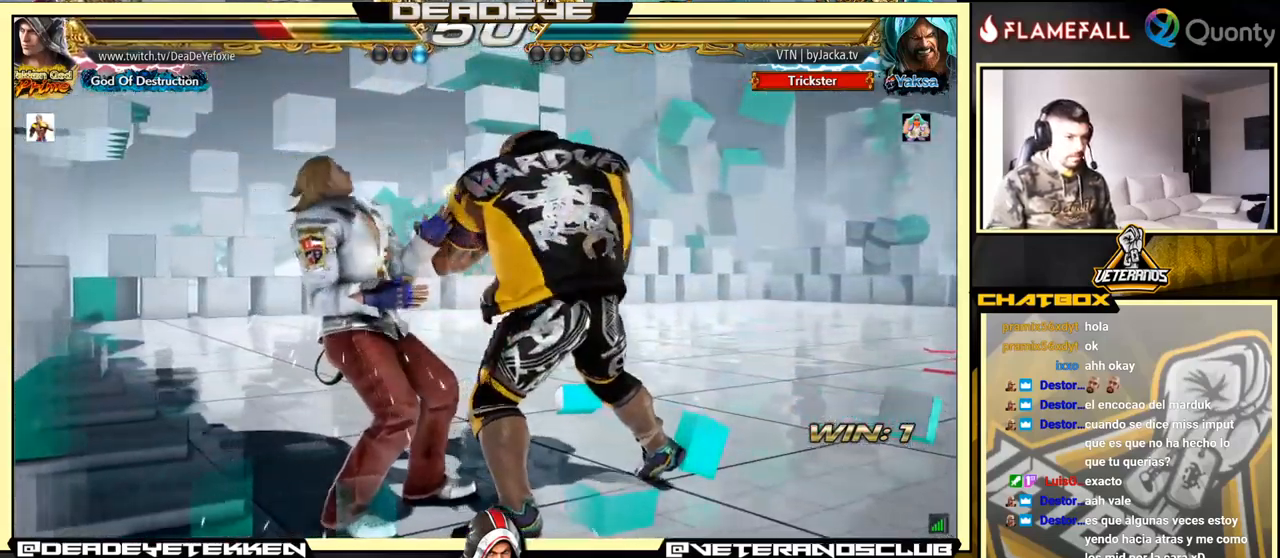
{"buttons": [], "left_stick": "left", "events": [[150, "left_stick", "center"], [217, "left_stick", "left"]]}
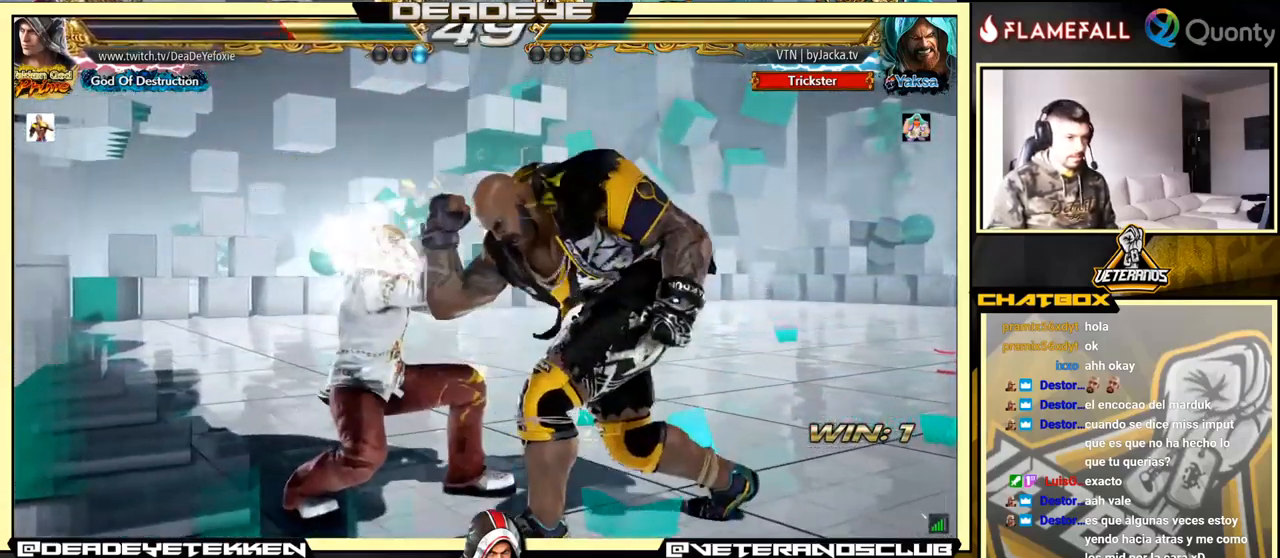
{"buttons": [], "left_stick": "center", "events": [[150, "left_stick", "center"], [217, "CROSS", "down"], [333, "CROSS", "up"]]}
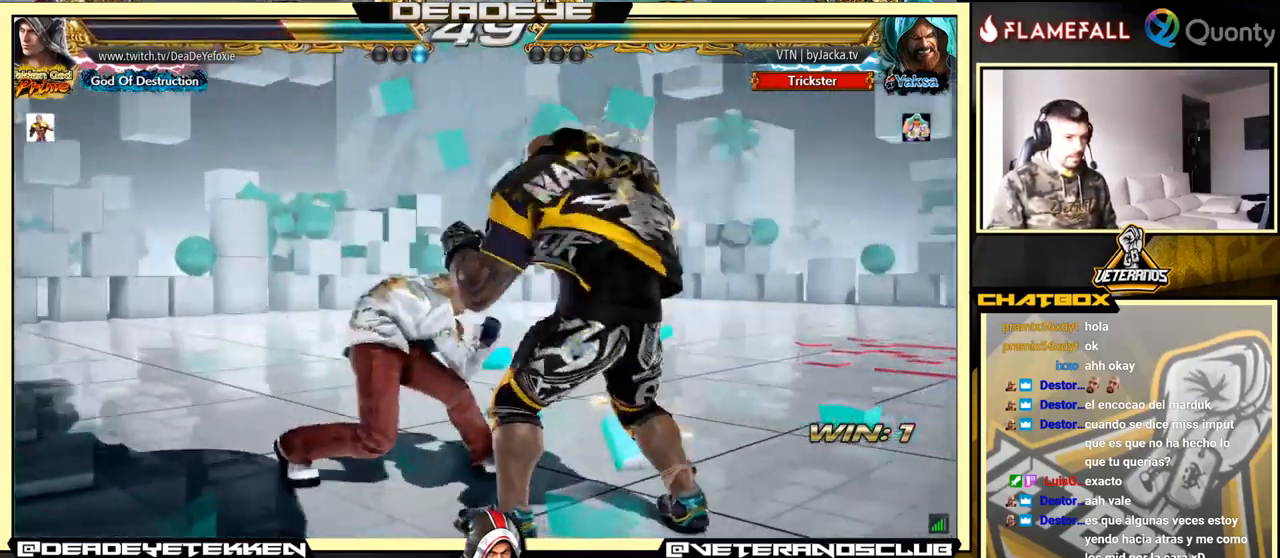
{"buttons": [], "left_stick": "left", "events": [[233, "SQUARE", "down"], [333, "SQUARE", "up"], [383, "left_stick", "left"]]}
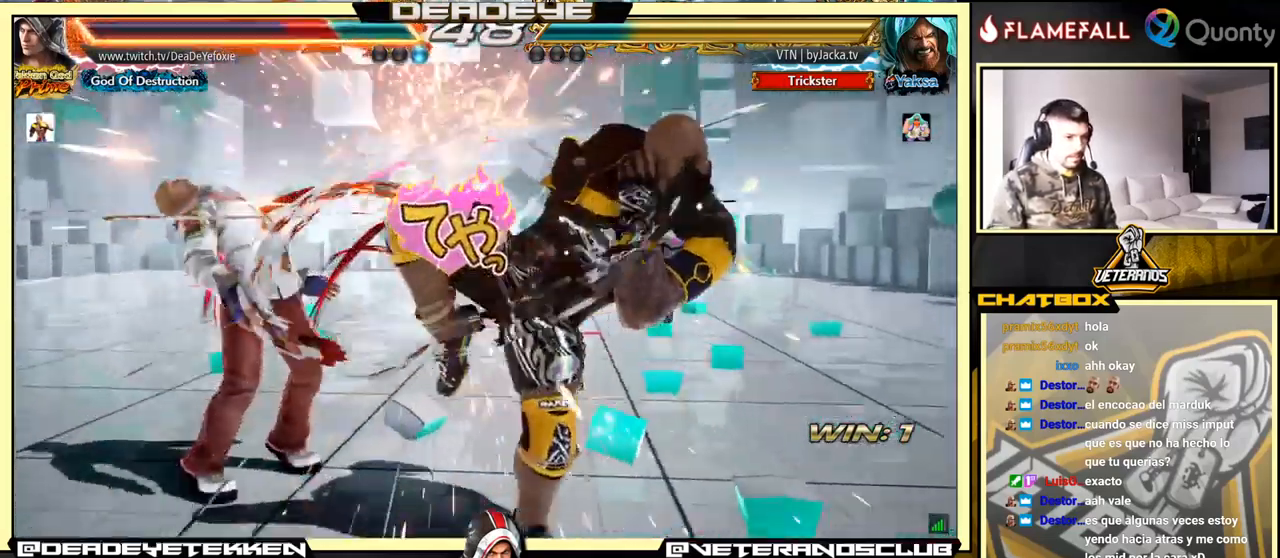
{"buttons": [], "left_stick": "center", "events": [[200, "left_stick", "center"]]}
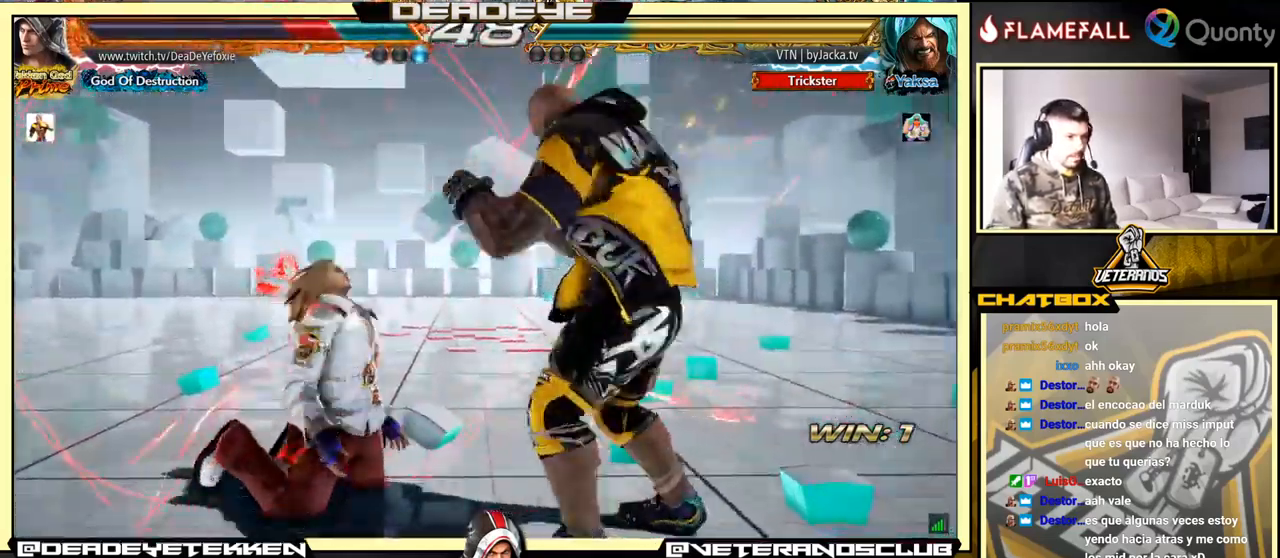
{"buttons": [], "left_stick": "center", "events": [[217, "SQUARE", "down"], [267, "SQUARE", "up"], [350, "SQUARE", "down"], [384, "SQUARE", "up"], [434, "SQUARE", "down"], [484, "SQUARE", "up"]]}
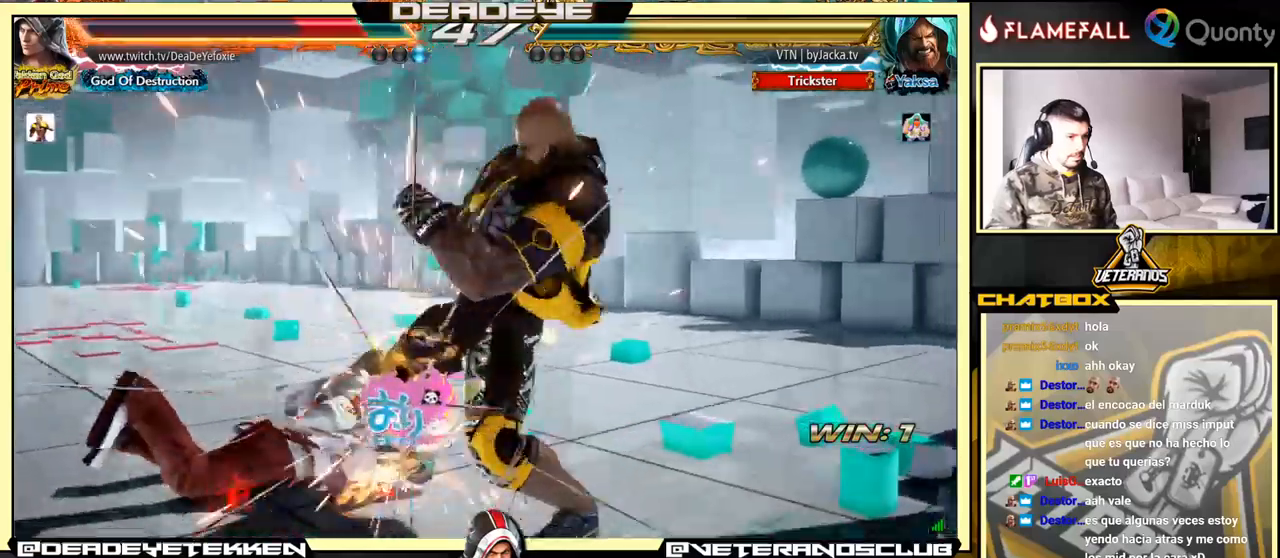
{"buttons": [], "left_stick": "center", "events": [[50, "SQUARE", "down"], [100, "SQUARE", "up"], [217, "left_stick", "up"], [467, "left_stick", "center"]]}
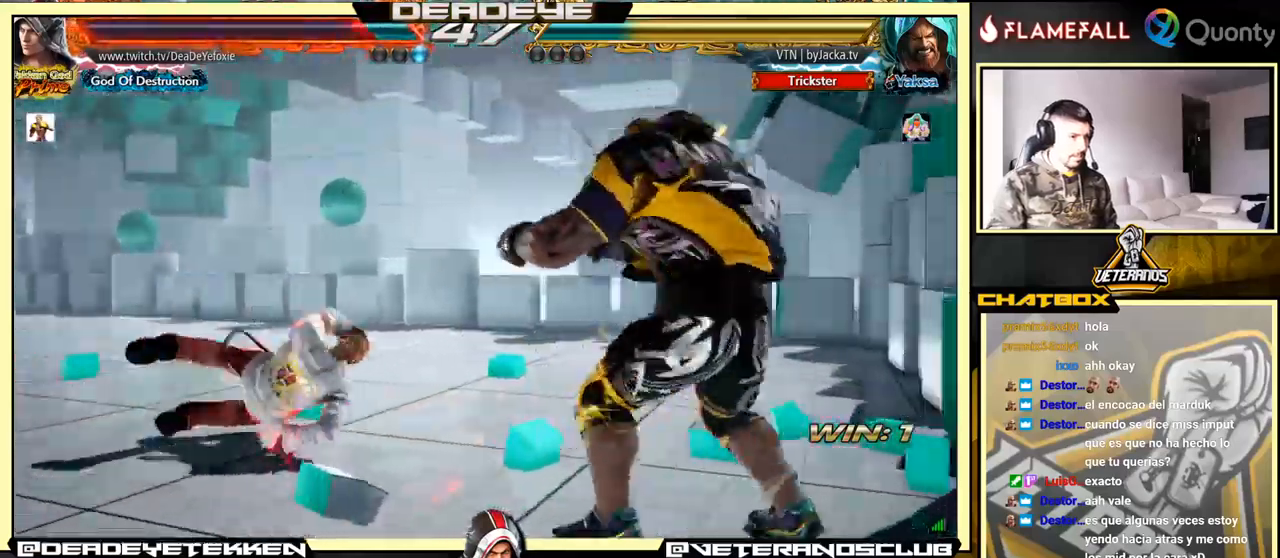
{"buttons": [], "left_stick": "center", "events": [[117, "left_stick", "up"], [234, "left_stick", "center"], [384, "left_stick", "up"], [467, "left_stick", "center"]]}
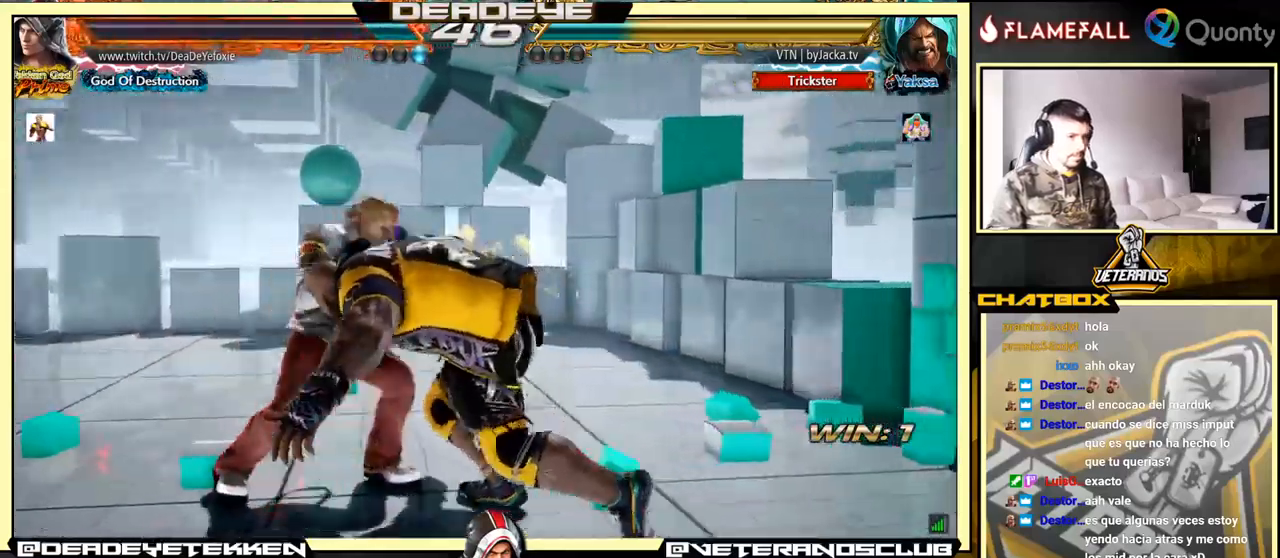
{"buttons": [], "left_stick": "center", "events": [[84, "left_stick", "up"], [150, "left_stick", "center"], [217, "TRIANGLE", "down"], [334, "TRIANGLE", "up"], [367, "TRIANGLE", "down"], [500, "TRIANGLE", "up"]]}
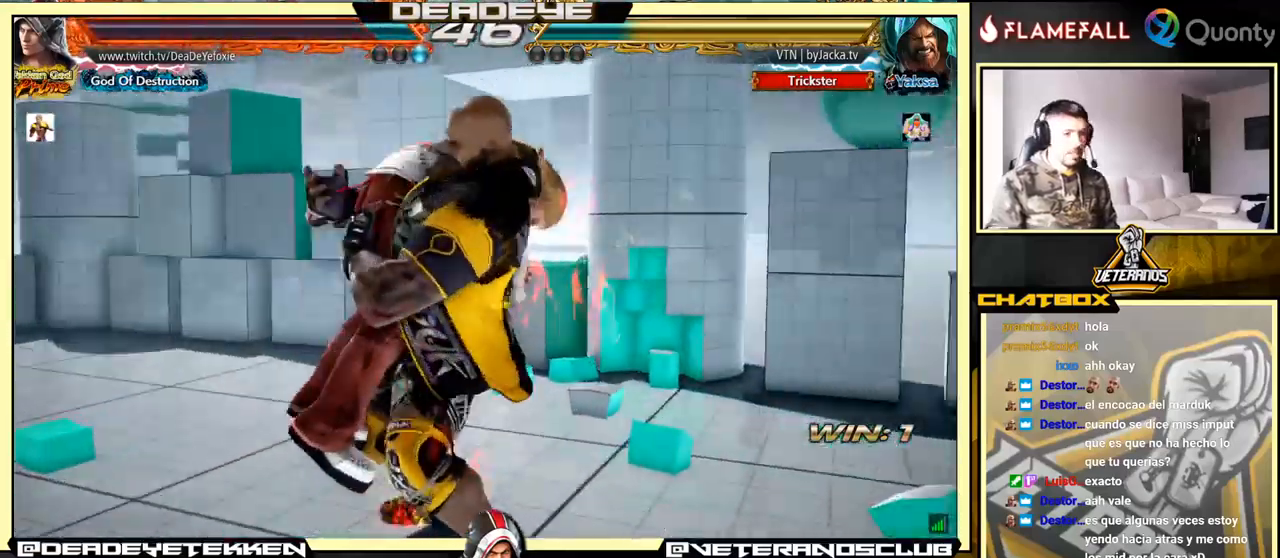
{"buttons": [], "left_stick": "center", "events": [[67, "TRIANGLE", "down"], [317, "TRIANGLE", "up"]]}
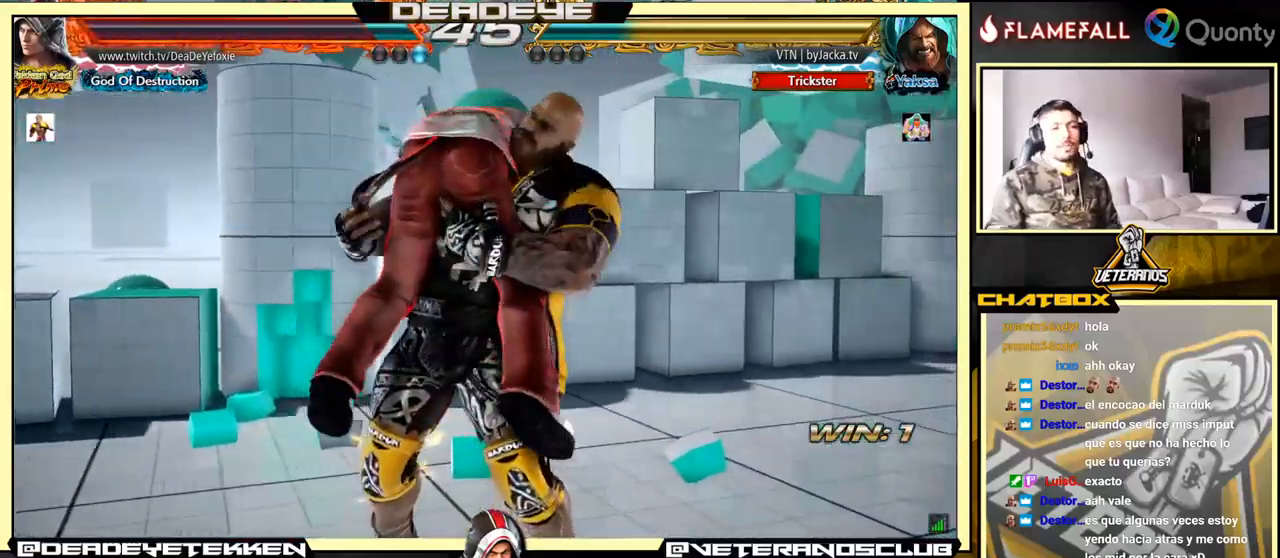
{"buttons": [], "left_stick": "center", "events": []}
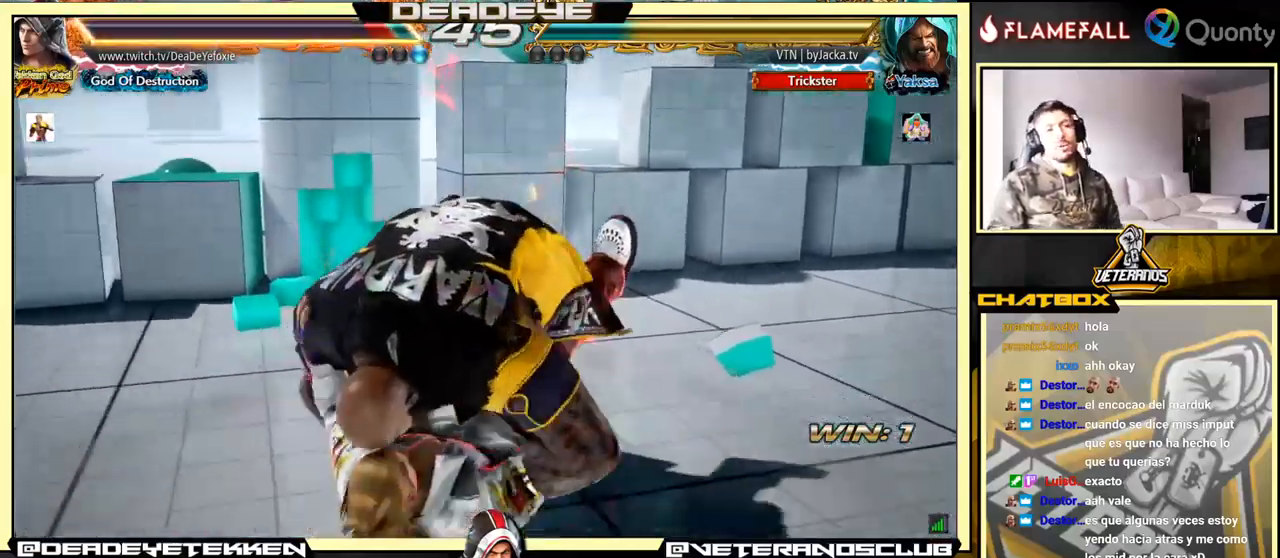
{"buttons": [], "left_stick": "center", "events": [[167, "TRIANGLE", "down"], [317, "TRIANGLE", "up"]]}
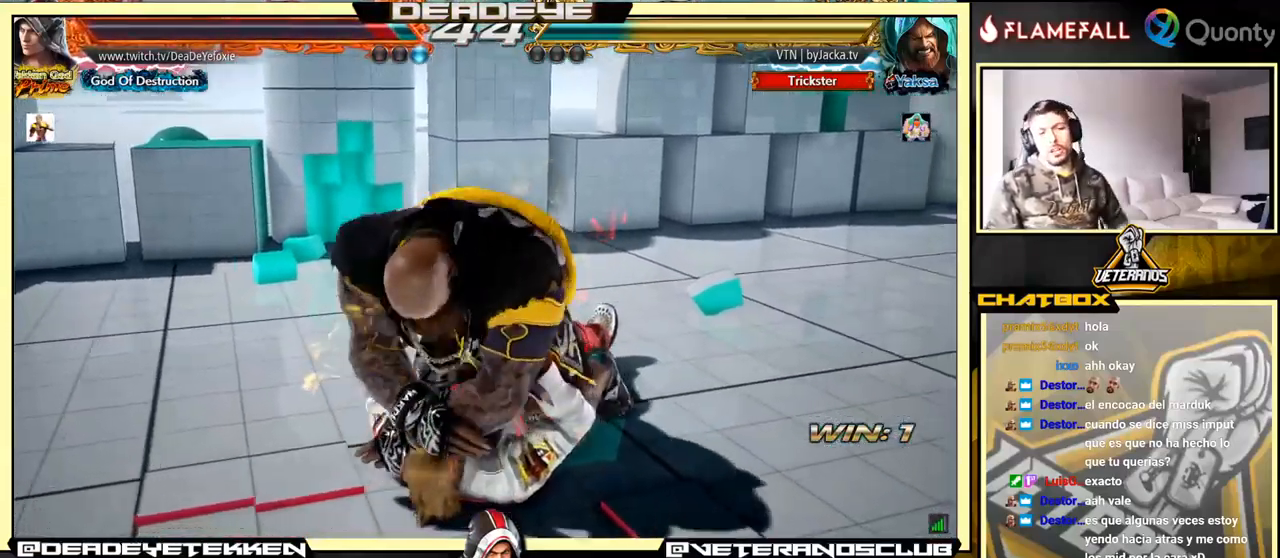
{"buttons": [], "left_stick": "center", "events": [[334, "TRIANGLE", "down"], [400, "TRIANGLE", "up"]]}
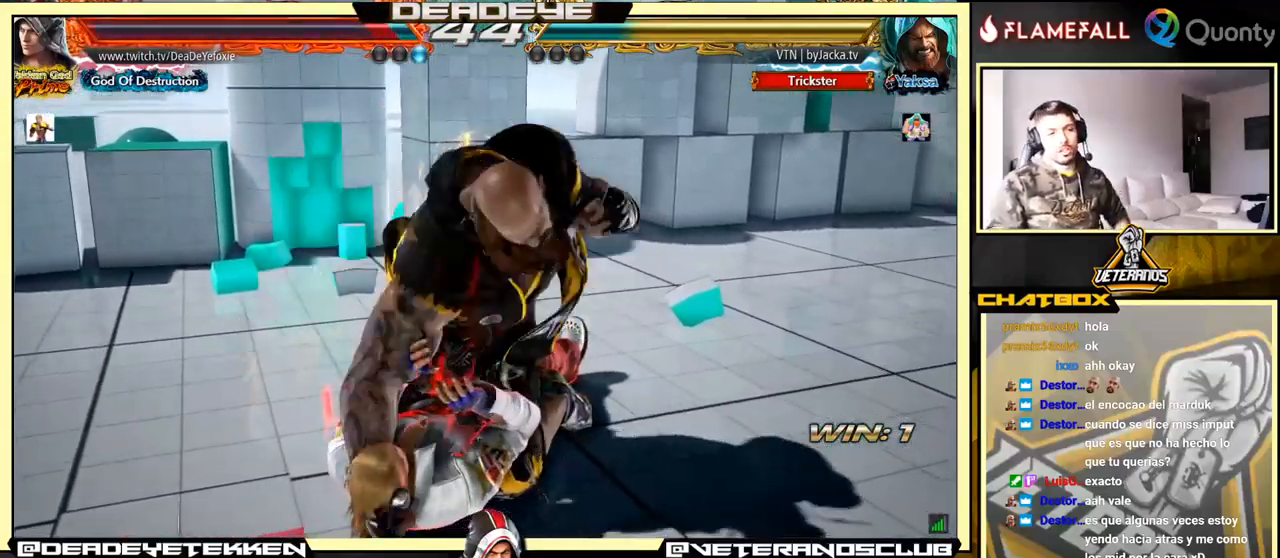
{"buttons": [], "left_stick": "center", "events": [[34, "SQUARE", "down"], [34, "TRIANGLE", "down"], [167, "TRIANGLE", "up"], [300, "SQUARE", "up"]]}